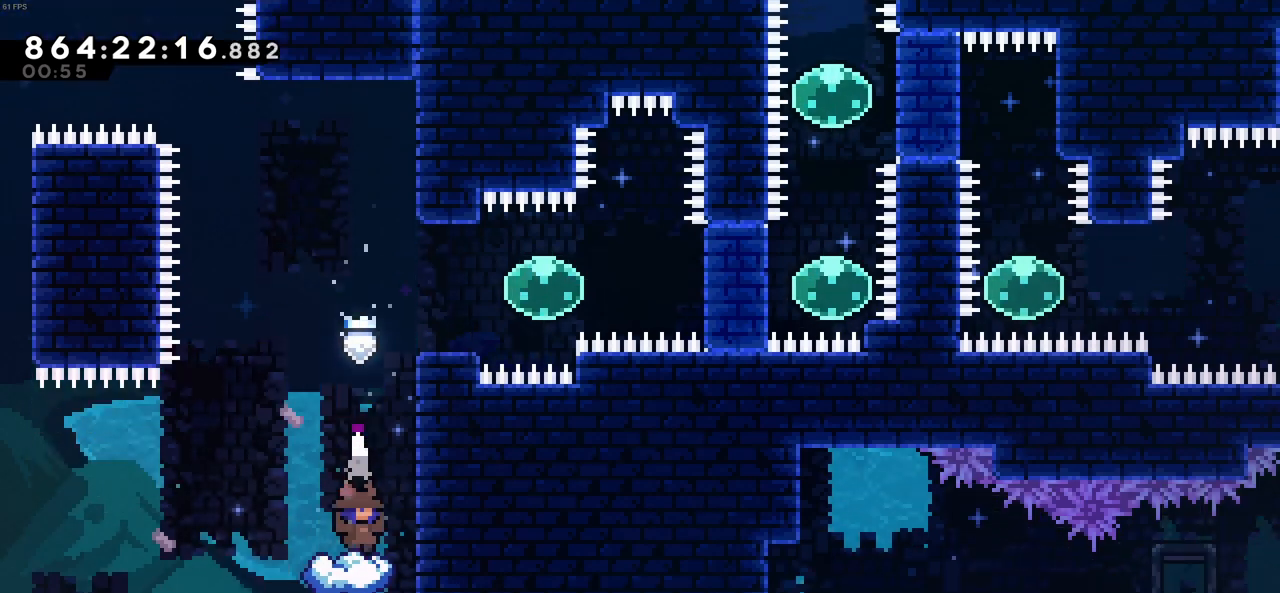
Gameplay with keyboard; each line is a JSON object with the keys held at the frame after it. "events" lists presses ("down") and releases ("up") of "c", "demo", "down", "left", "right", "up", "x" and "z" between this image and that frame as [ms after this image, input, new state], when the widget could be followed in between. No other keys are recorded. Mouse input is not recorded. Key names are as the overlay labels them; some are game actions (e.g. jump) rather than physical keys.
{"keys": ["c"], "events": [[316, "c", "down"]]}
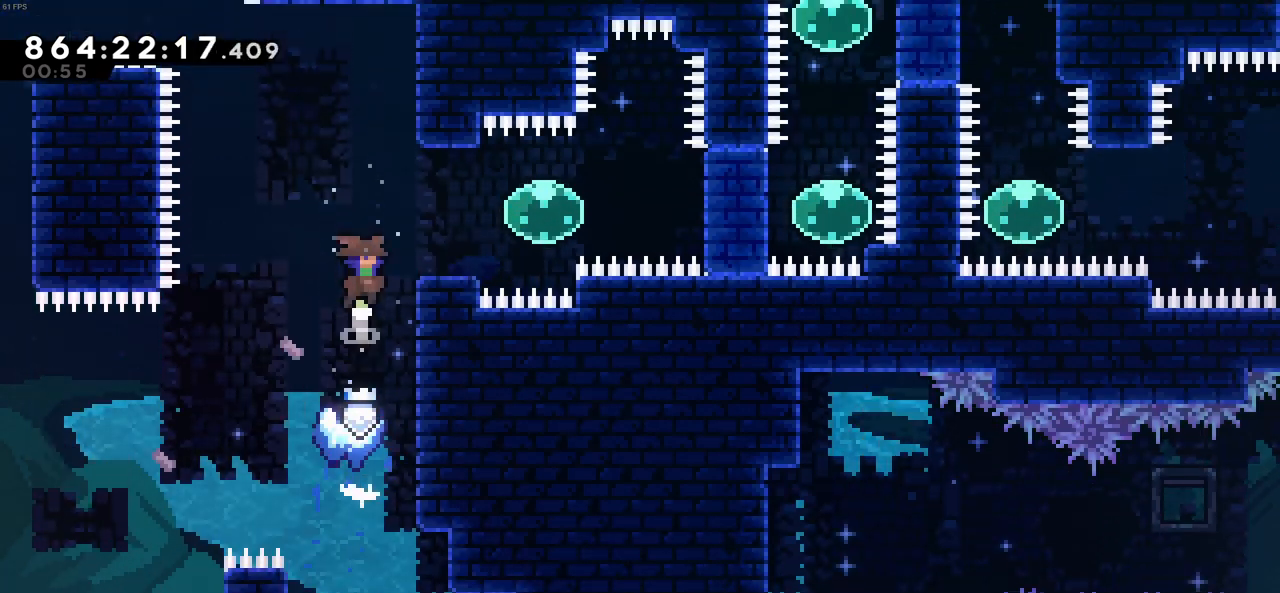
{"keys": ["right", "x"], "events": [[50, "right", "down"], [100, "c", "up"], [100, "x", "down"], [283, "x", "up"], [416, "x", "down"]]}
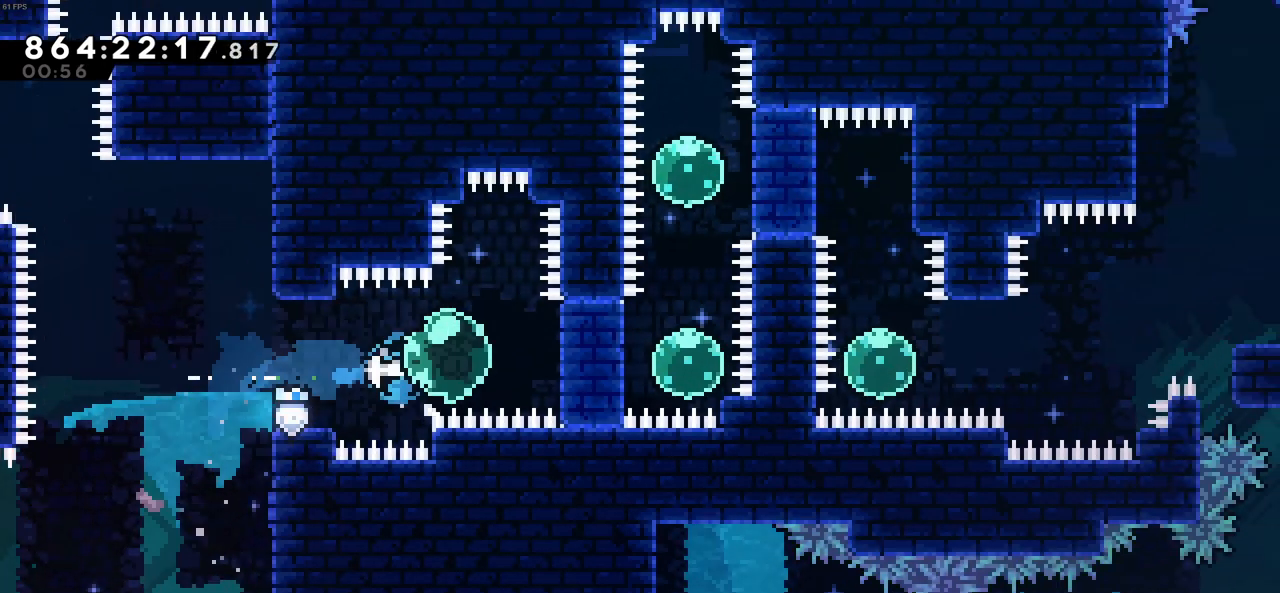
{"keys": [], "events": [[116, "x", "up"], [166, "right", "up"]]}
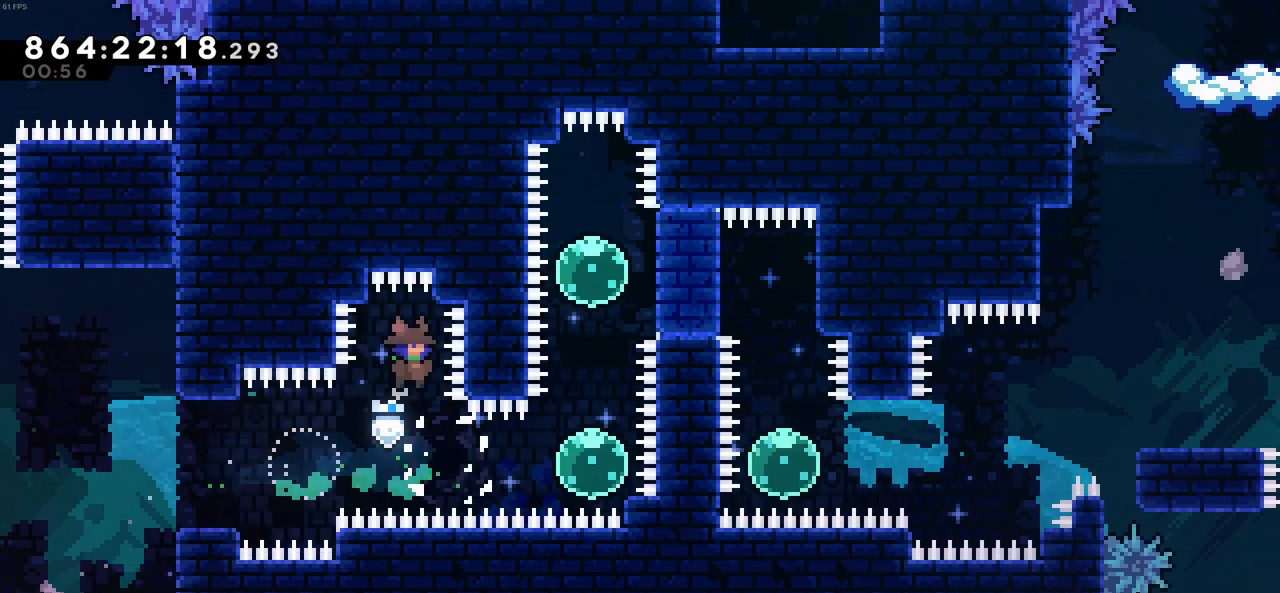
{"keys": ["up"], "events": [[183, "right", "down"], [266, "x", "down"], [450, "x", "up"], [500, "right", "up"], [500, "up", "down"]]}
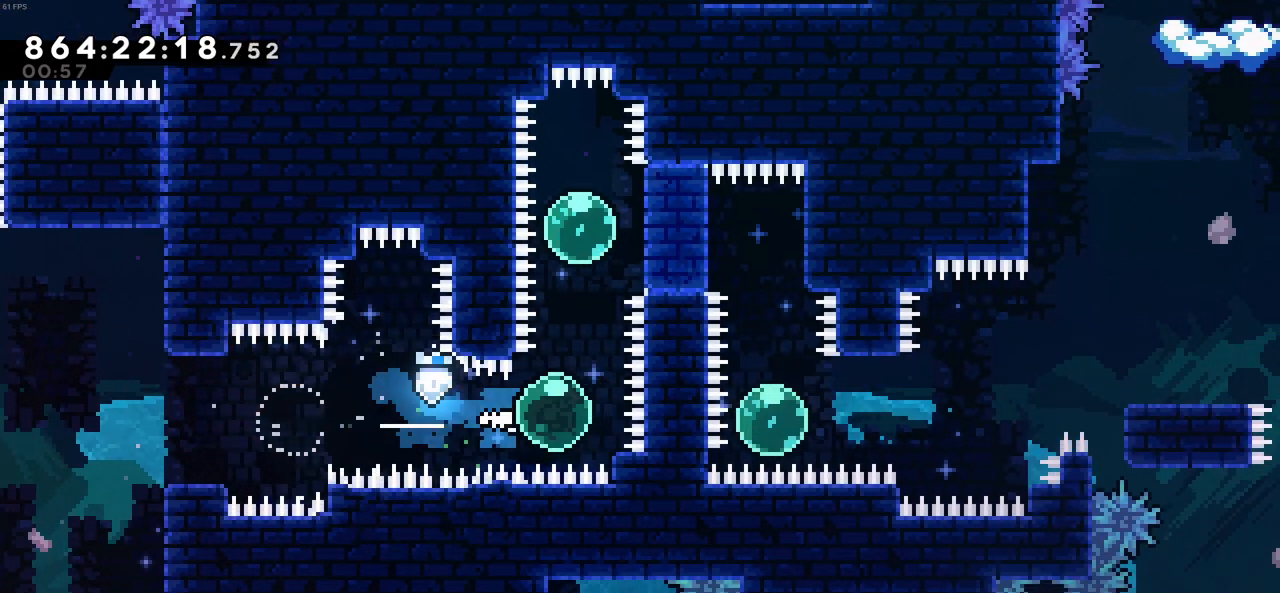
{"keys": ["x"], "events": [[50, "x", "down"], [183, "x", "up"], [233, "up", "up"], [283, "right", "down"], [333, "x", "down"], [466, "right", "up"]]}
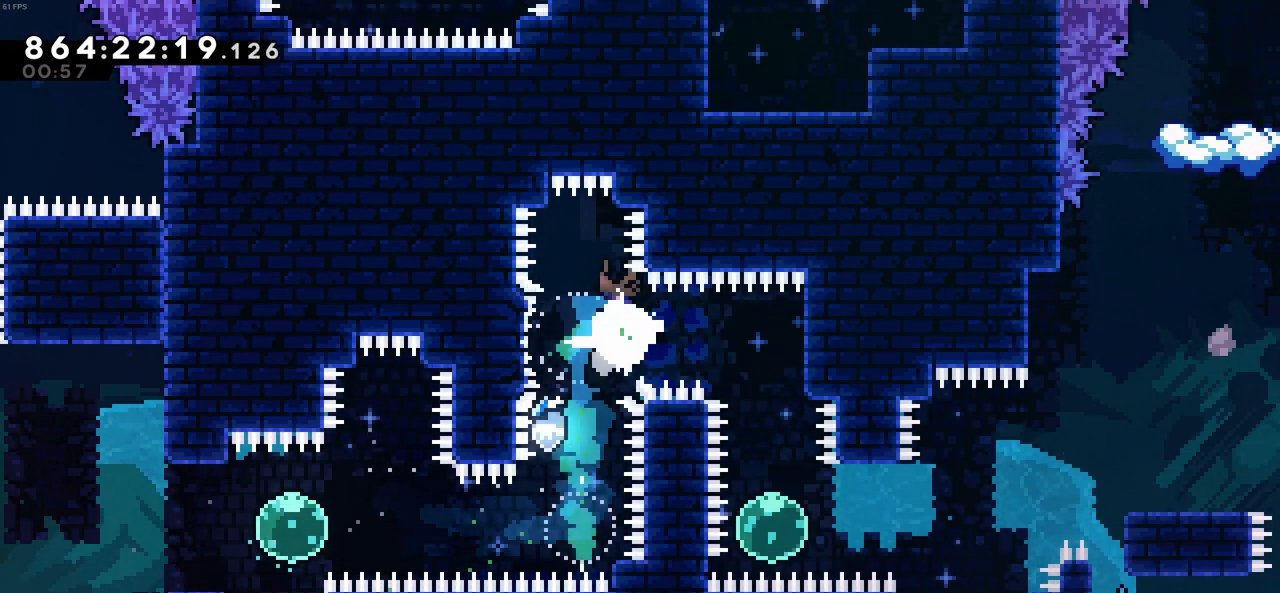
{"keys": [], "events": [[16, "x", "up"]]}
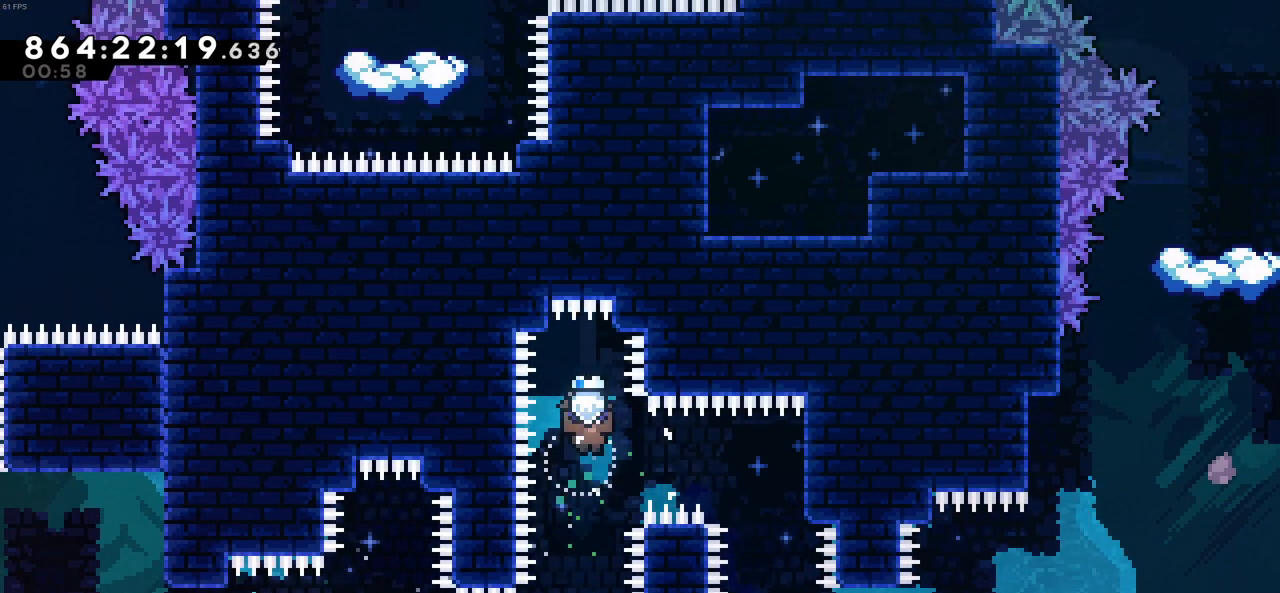
{"keys": [], "events": [[33, "right", "down"], [83, "x", "down"], [266, "x", "up"], [316, "right", "up"]]}
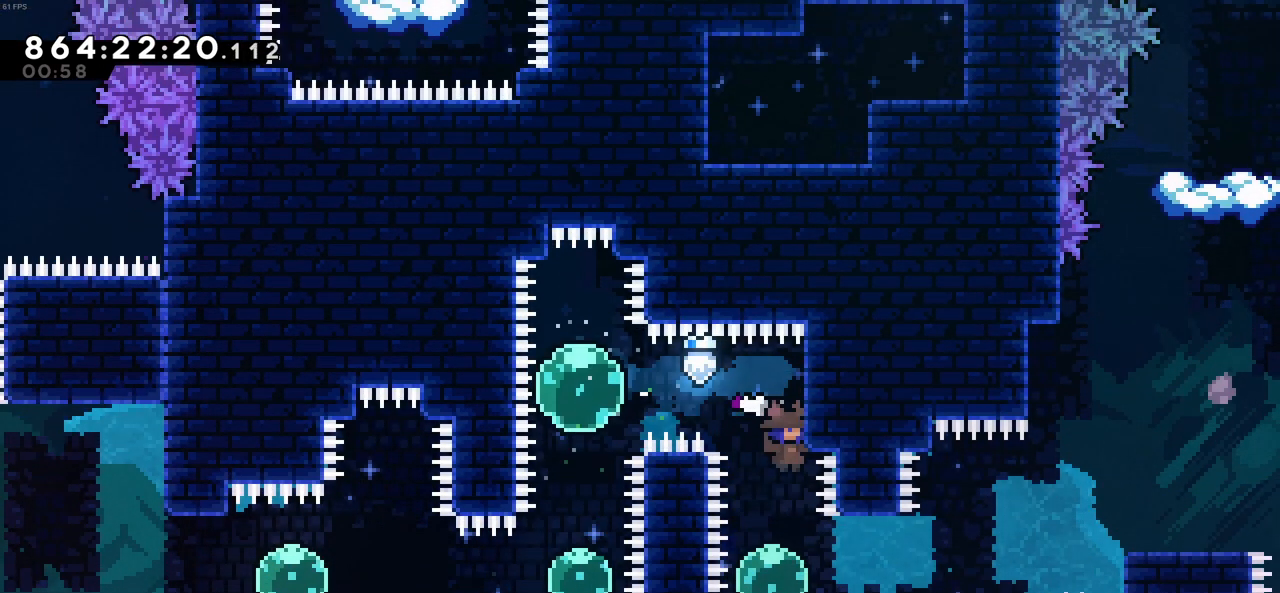
{"keys": ["right"], "events": [[200, "right", "down"]]}
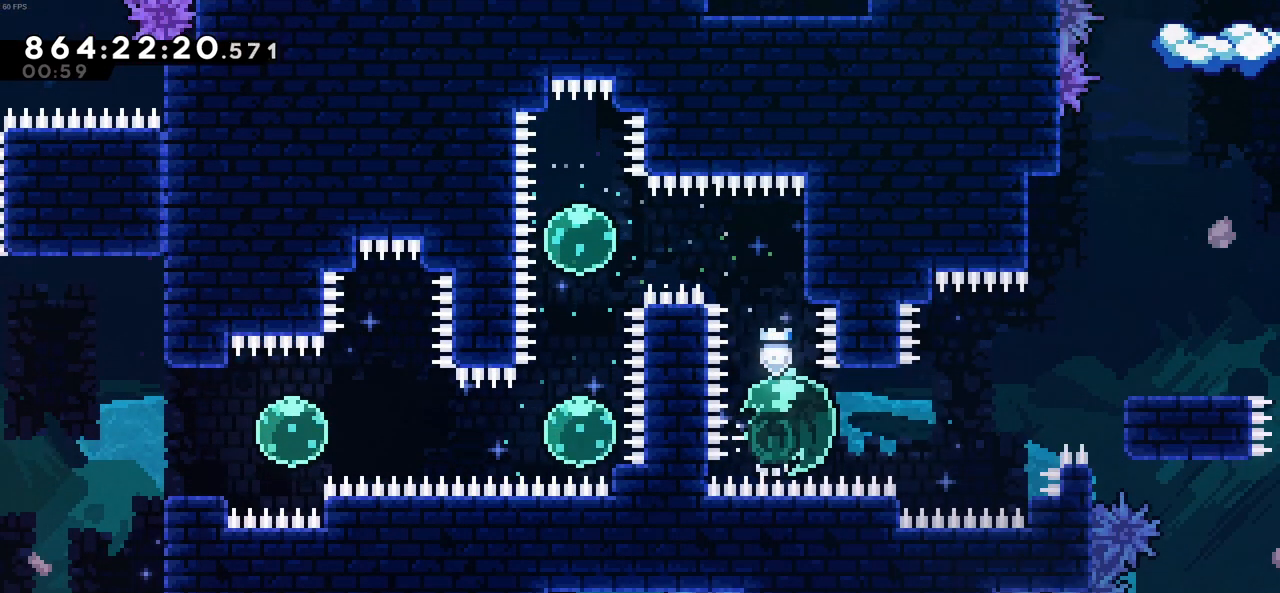
{"keys": ["right"], "events": [[250, "up", "down"], [250, "x", "down"], [433, "up", "up"], [433, "x", "up"]]}
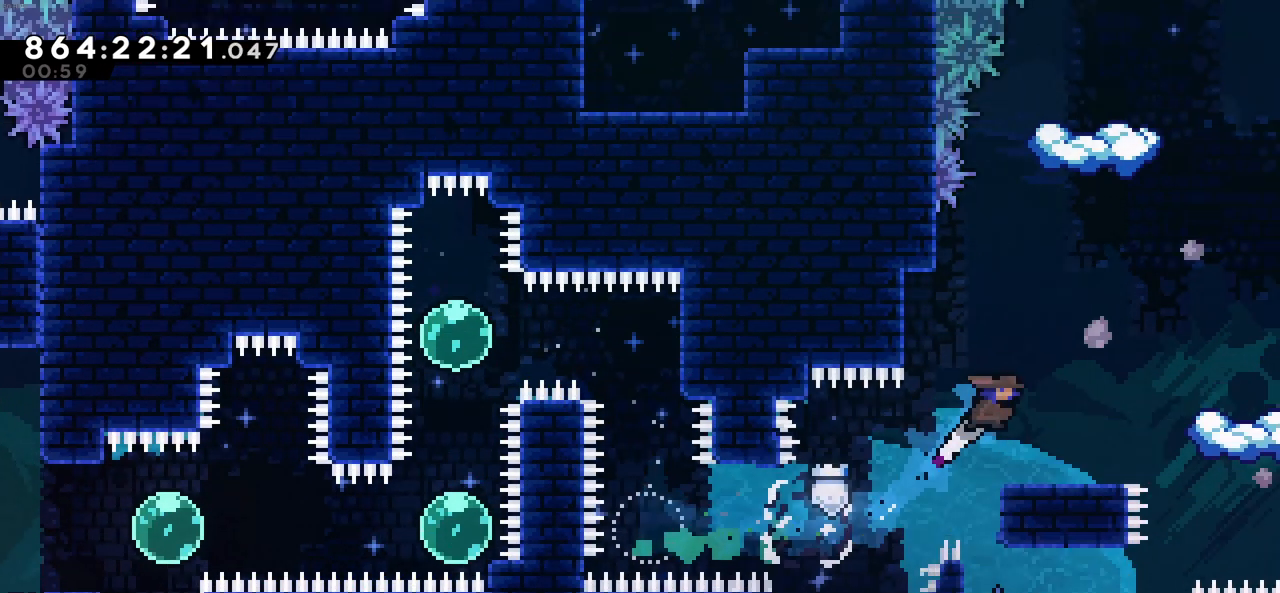
{"keys": [], "events": [[266, "right", "up"]]}
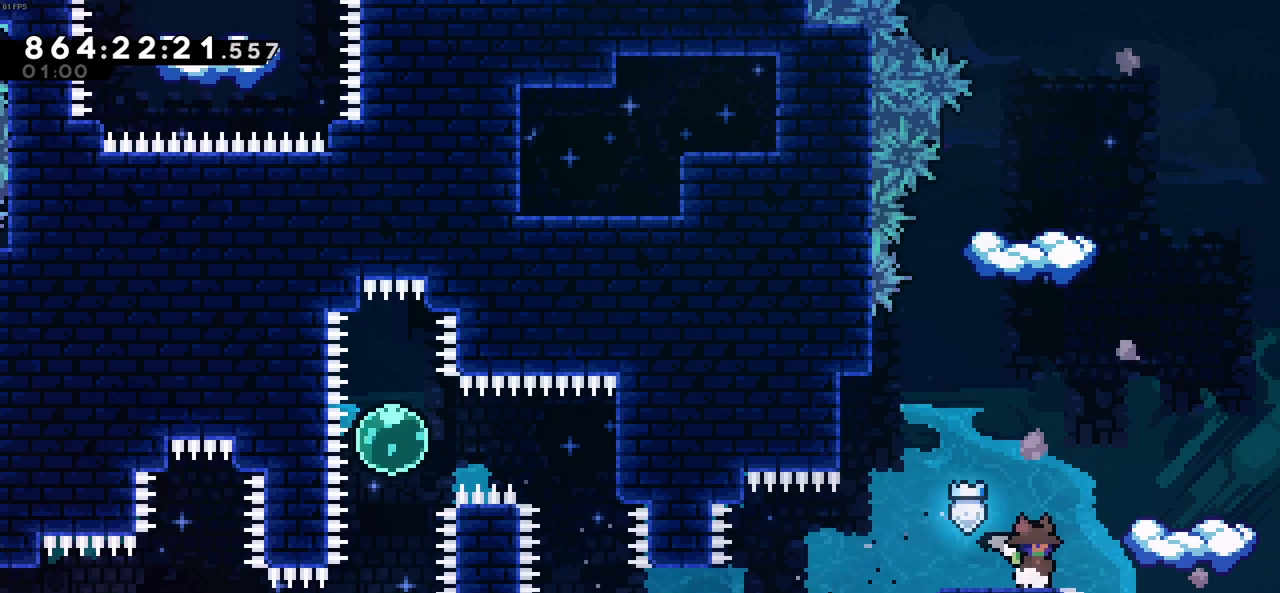
{"keys": ["c", "right"], "events": [[233, "c", "down"], [416, "right", "down"]]}
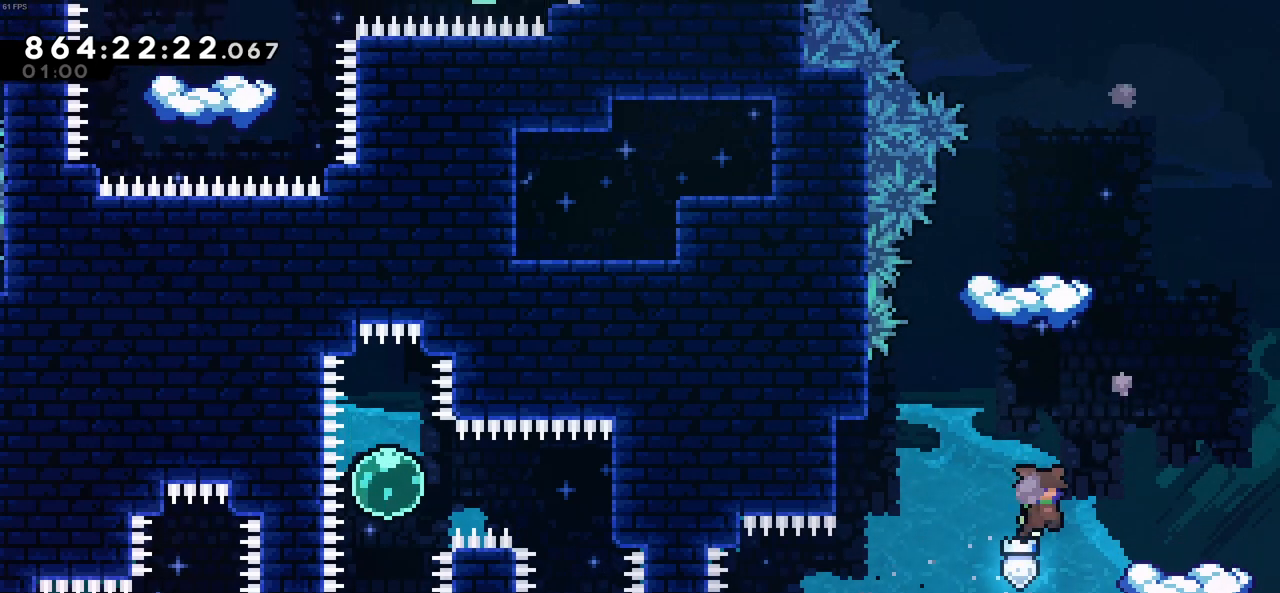
{"keys": ["left", "up"], "events": [[16, "x", "down"], [66, "x", "up"], [350, "c", "up"], [350, "right", "up"], [400, "left", "down"], [483, "up", "down"]]}
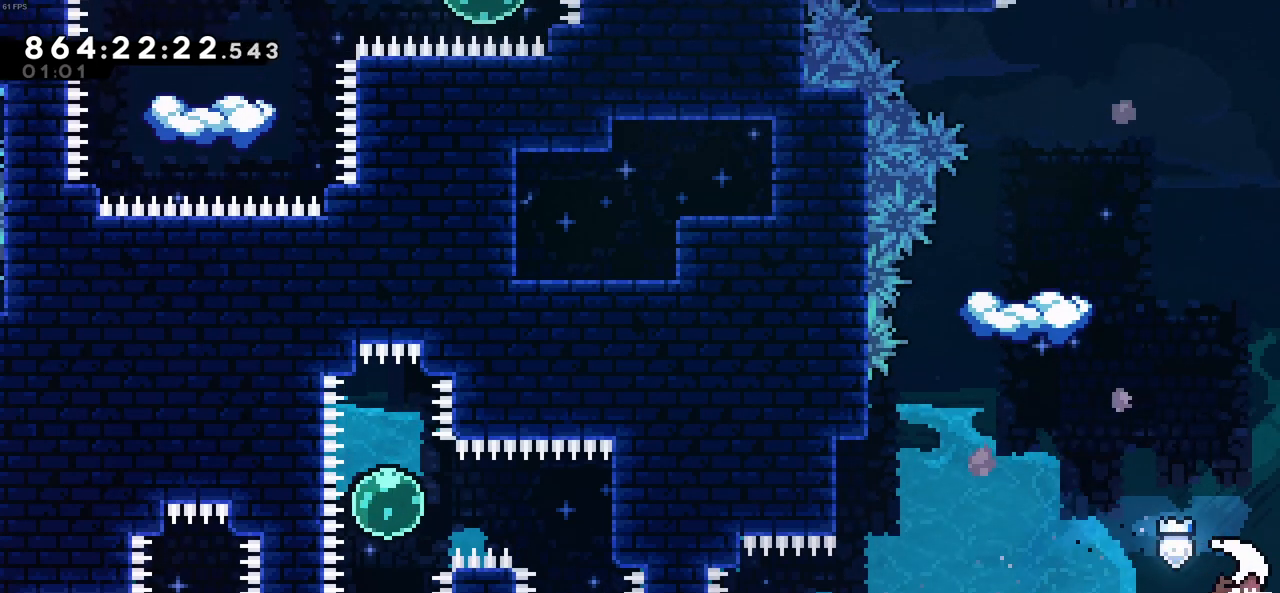
{"keys": ["c", "left", "up"], "events": [[133, "z", "down"], [266, "c", "down"], [266, "left", "up"], [266, "z", "up"], [416, "left", "down"]]}
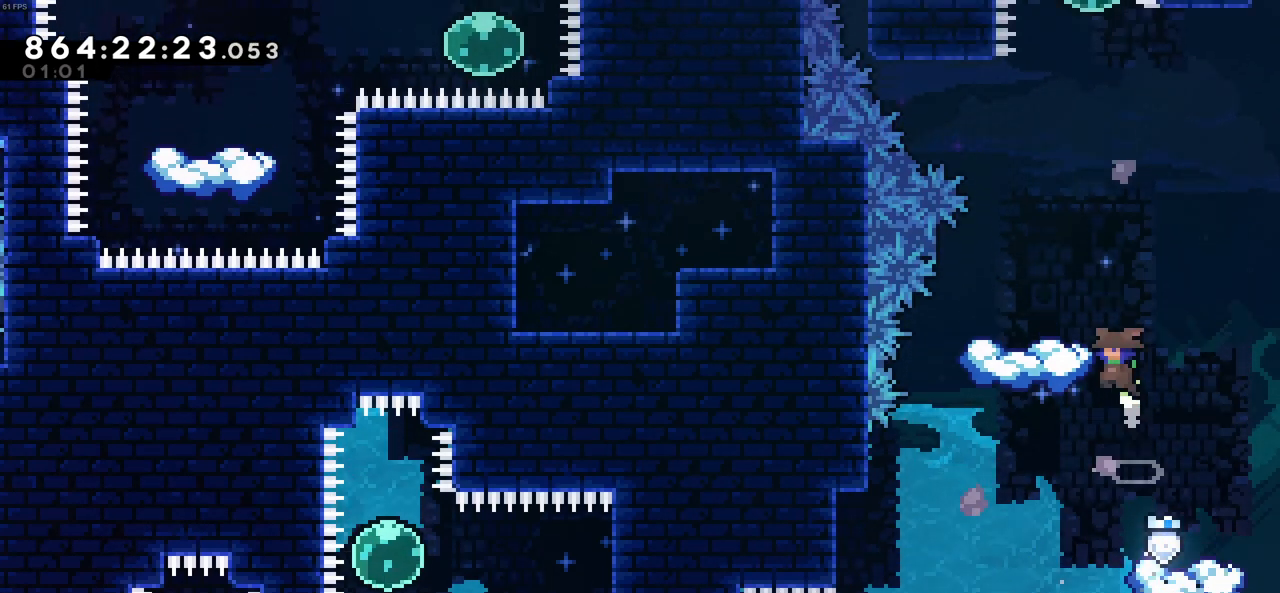
{"keys": [], "events": [[183, "c", "up"], [233, "left", "up"], [233, "up", "up"]]}
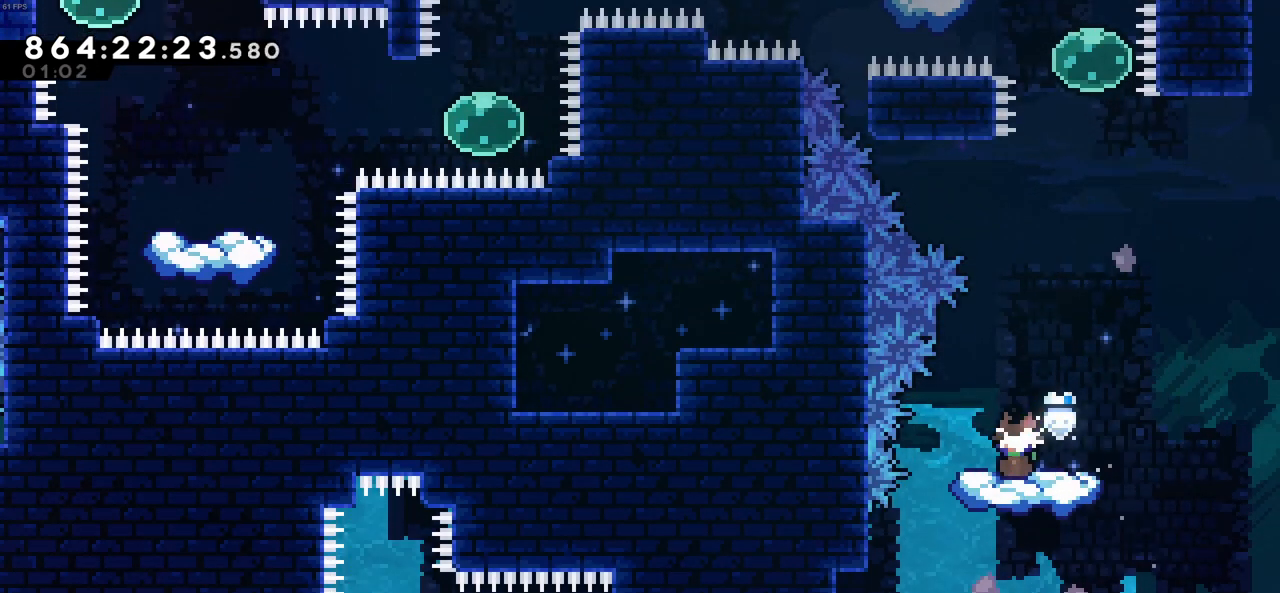
{"keys": ["up", "x"], "events": [[166, "c", "down"], [166, "right", "down"], [350, "c", "up"], [350, "right", "up"], [350, "up", "down"], [400, "x", "down"]]}
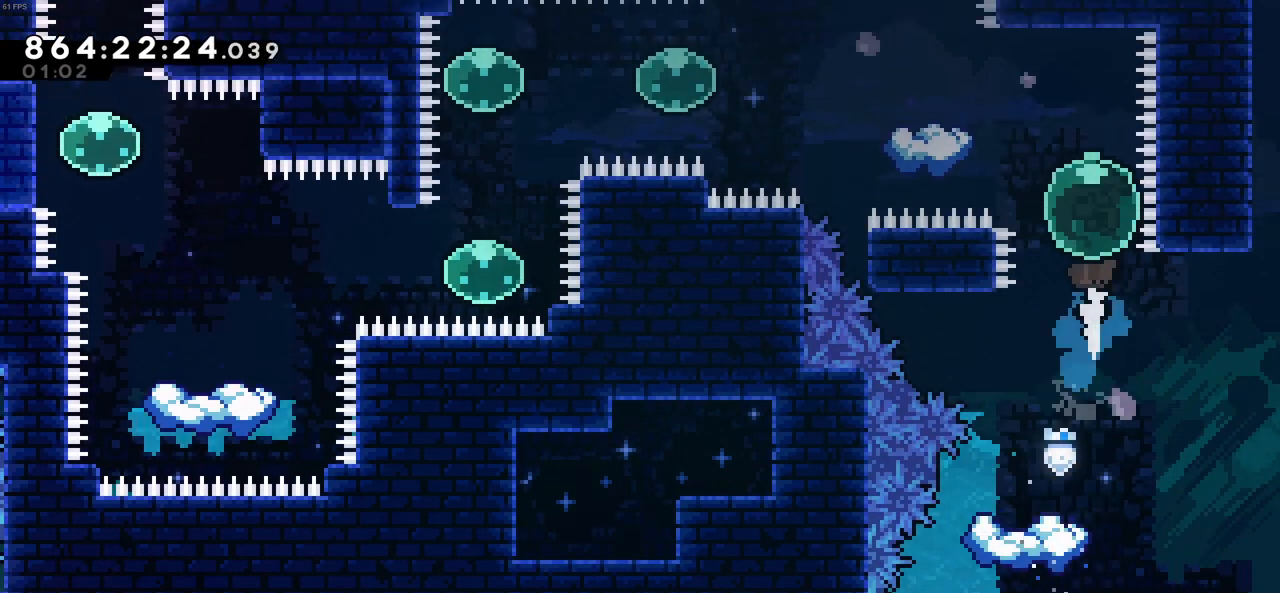
{"keys": [], "events": [[33, "x", "up"], [116, "x", "down"], [133, "left", "down"], [316, "x", "up"], [416, "up", "up"], [450, "left", "up"]]}
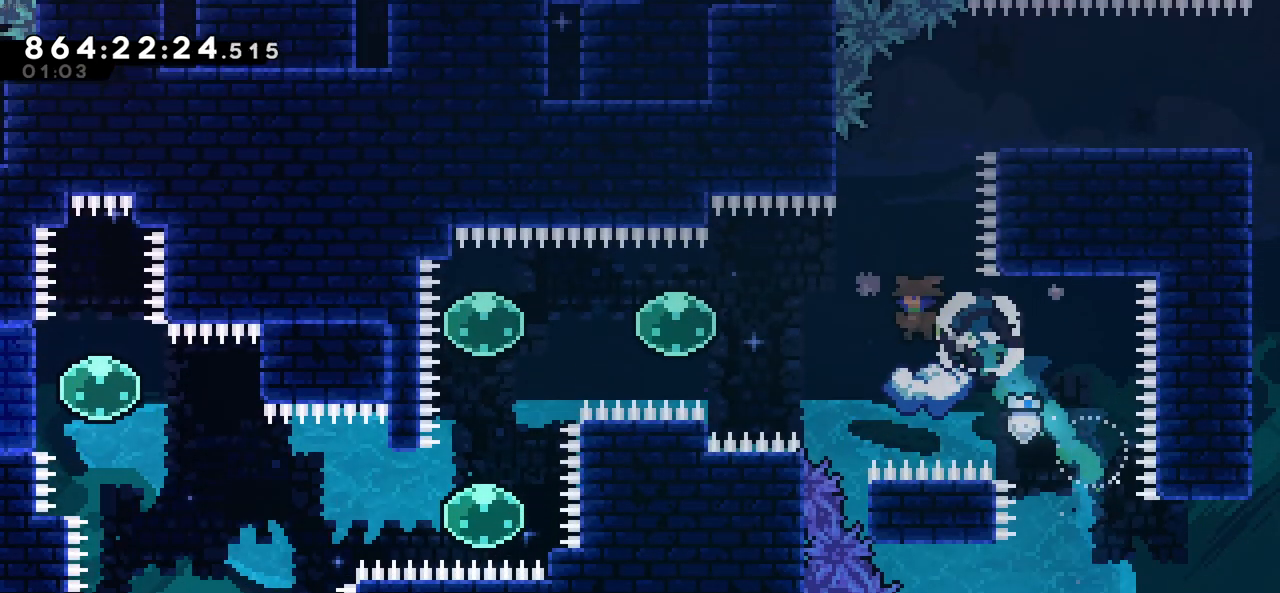
{"keys": [], "events": []}
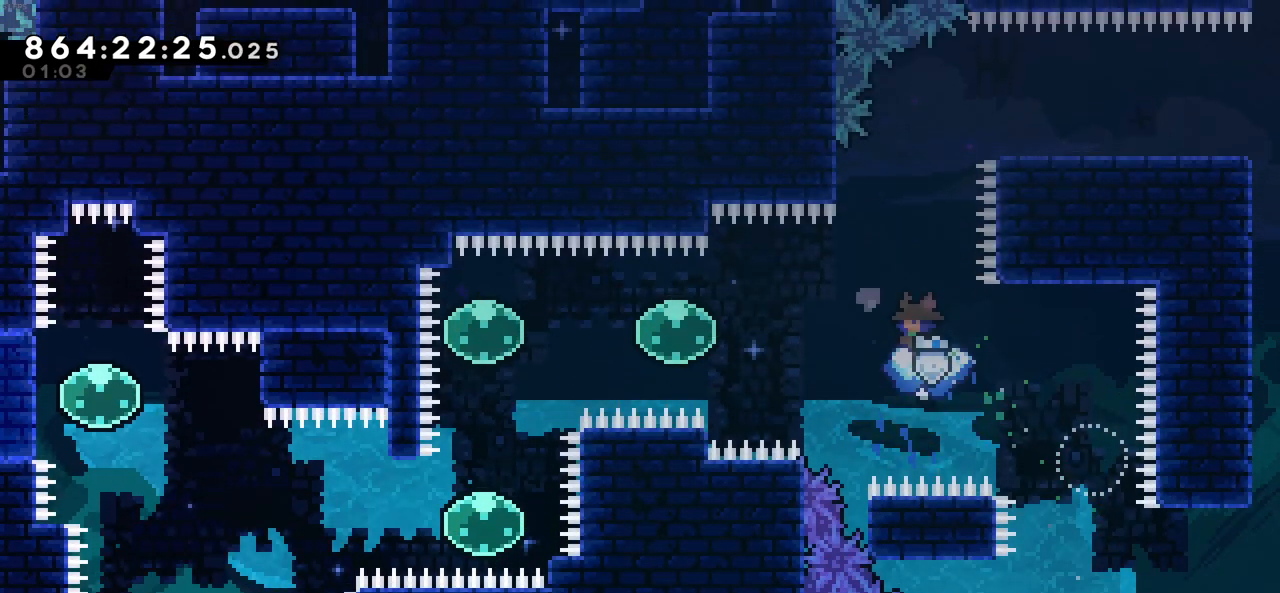
{"keys": ["left"], "events": [[66, "c", "down"], [116, "c", "up"], [500, "left", "down"]]}
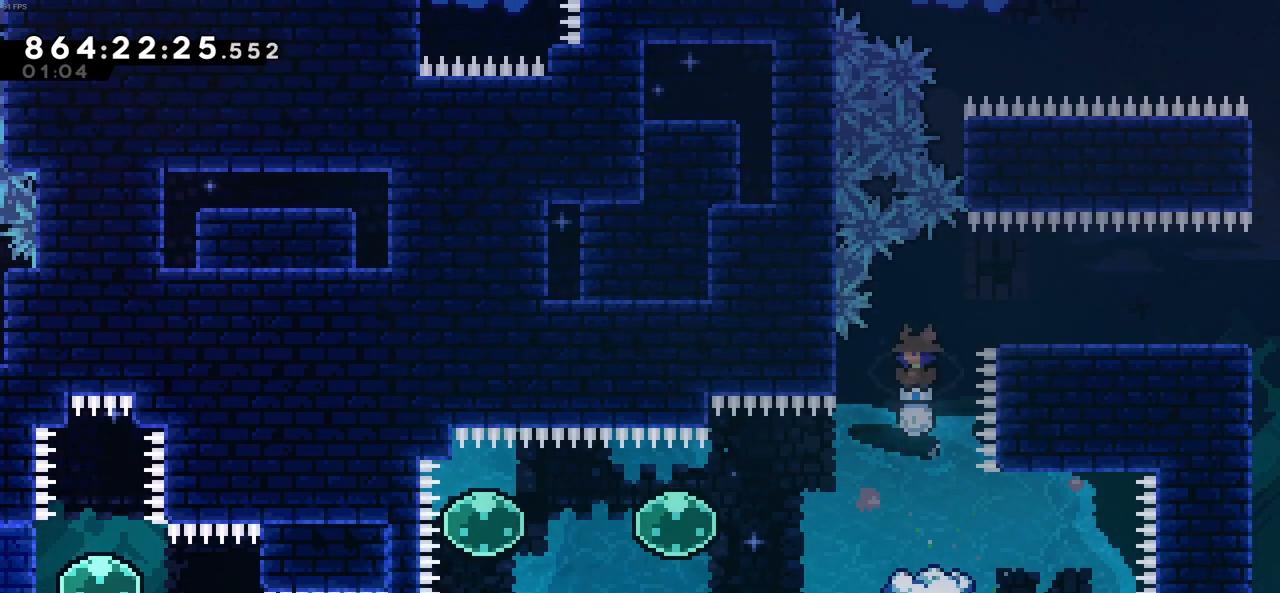
{"keys": ["left", "x"], "events": [[216, "x", "down"], [366, "x", "up"], [500, "x", "down"]]}
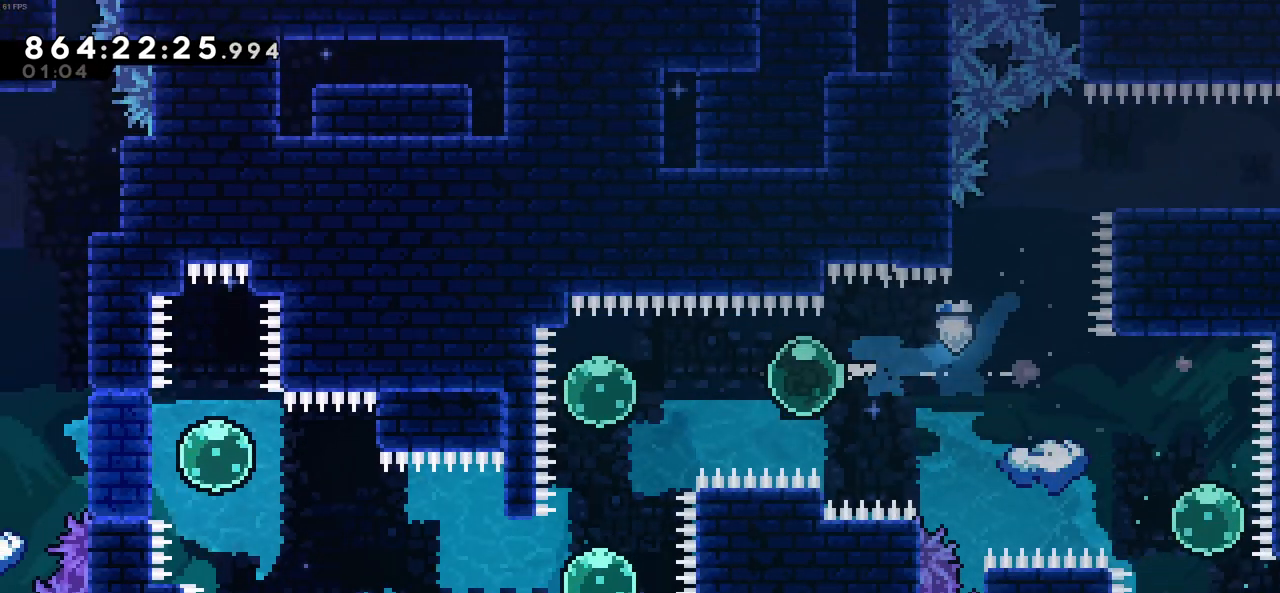
{"keys": [], "events": [[150, "x", "up"], [233, "down", "down"], [233, "x", "down"], [283, "left", "up"], [433, "down", "up"], [433, "x", "up"]]}
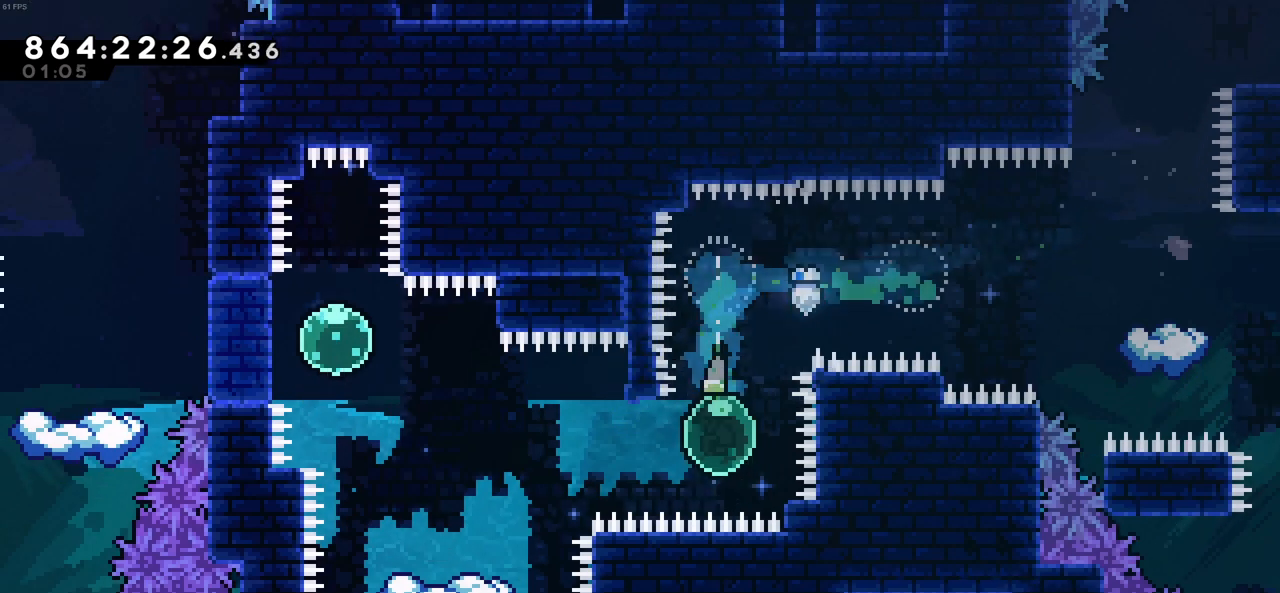
{"keys": [], "events": [[16, "left", "down"], [66, "x", "down"], [166, "x", "up"], [400, "left", "up"]]}
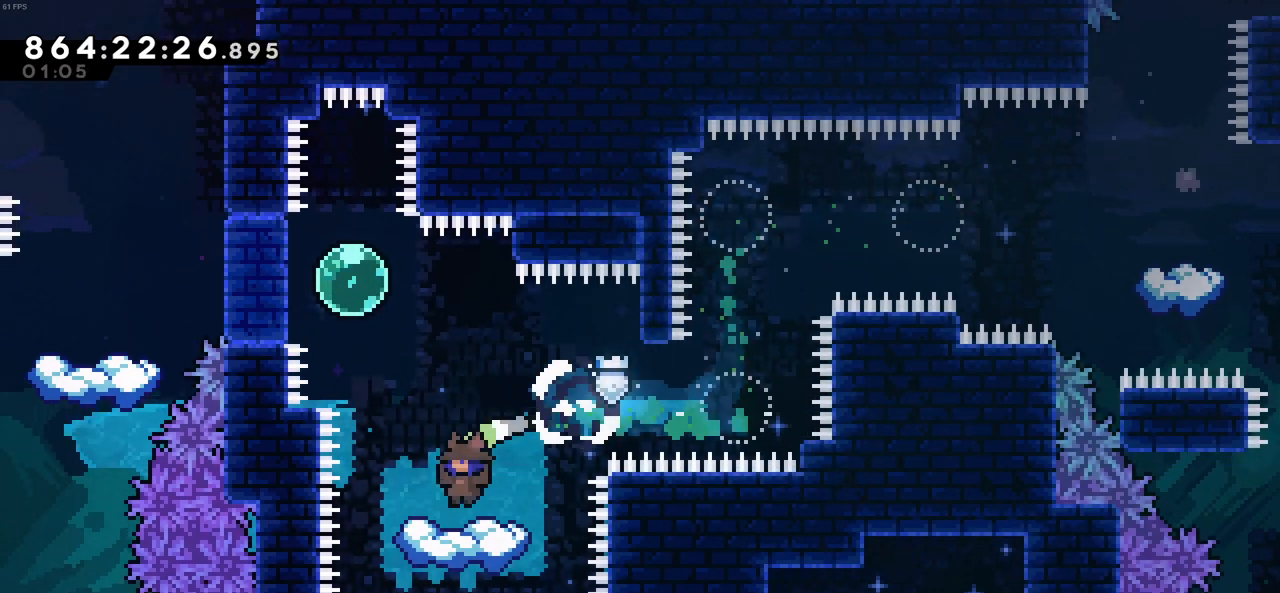
{"keys": ["c", "left"], "events": [[316, "c", "down"], [316, "left", "down"]]}
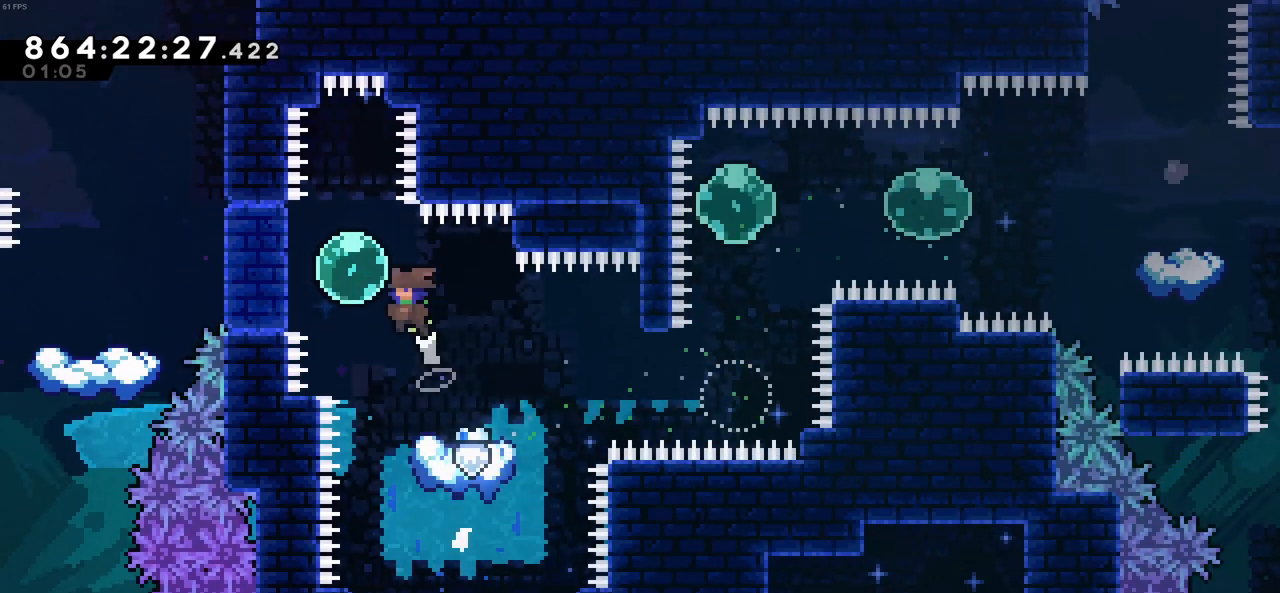
{"keys": [], "events": [[50, "c", "up"], [150, "x", "down"], [383, "left", "up"], [383, "x", "up"]]}
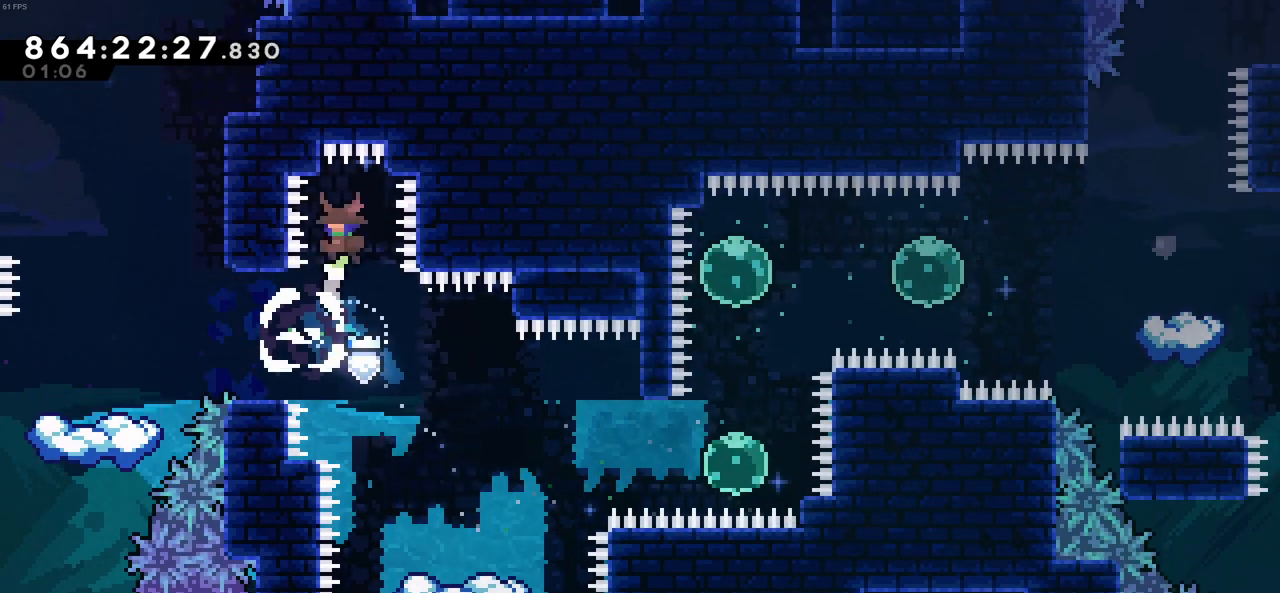
{"keys": ["left", "x"], "events": [[400, "left", "down"], [400, "x", "down"]]}
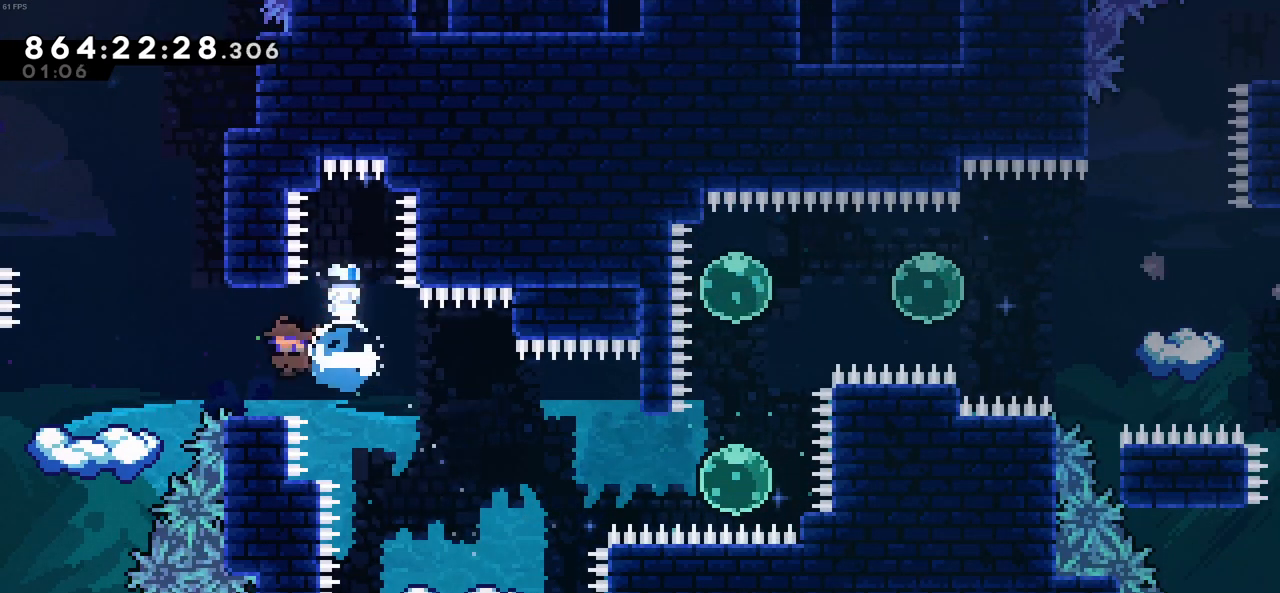
{"keys": [], "events": [[83, "x", "up"], [183, "left", "up"]]}
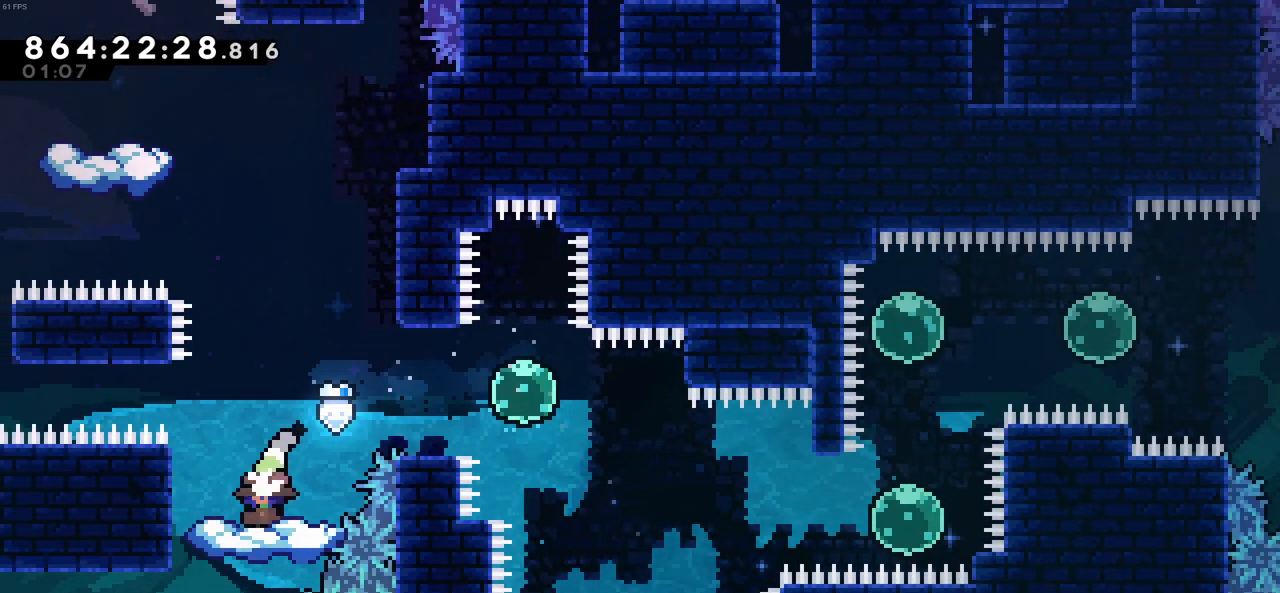
{"keys": ["c", "left"], "events": [[283, "c", "down"], [383, "left", "down"]]}
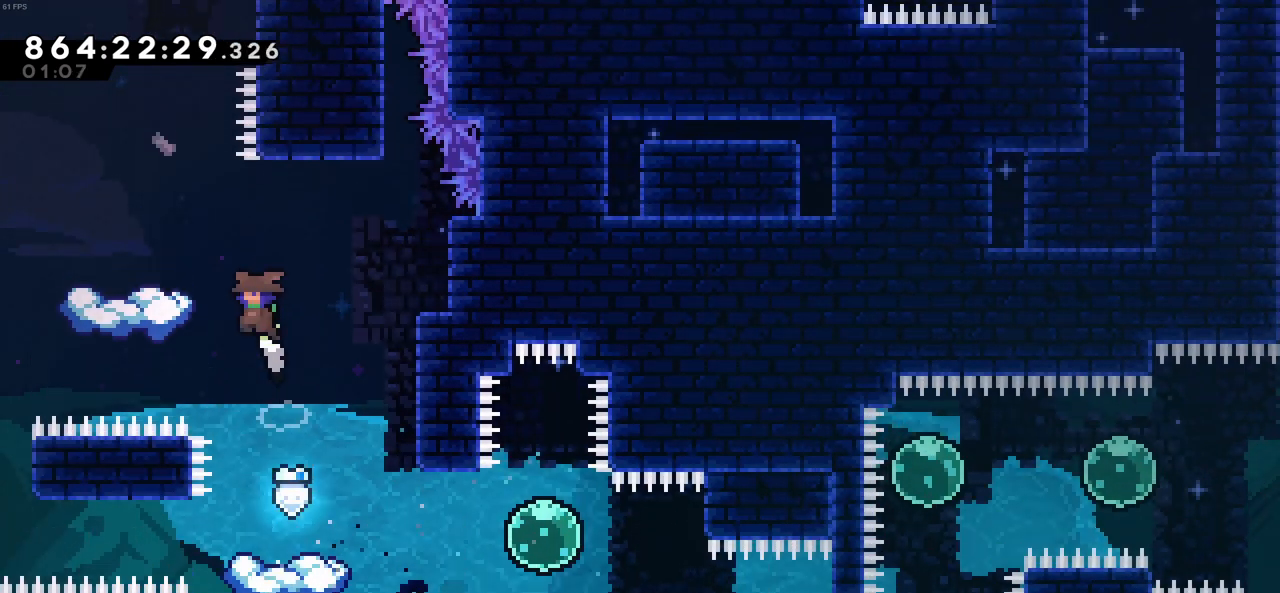
{"keys": [], "events": [[250, "c", "up"], [350, "left", "up"]]}